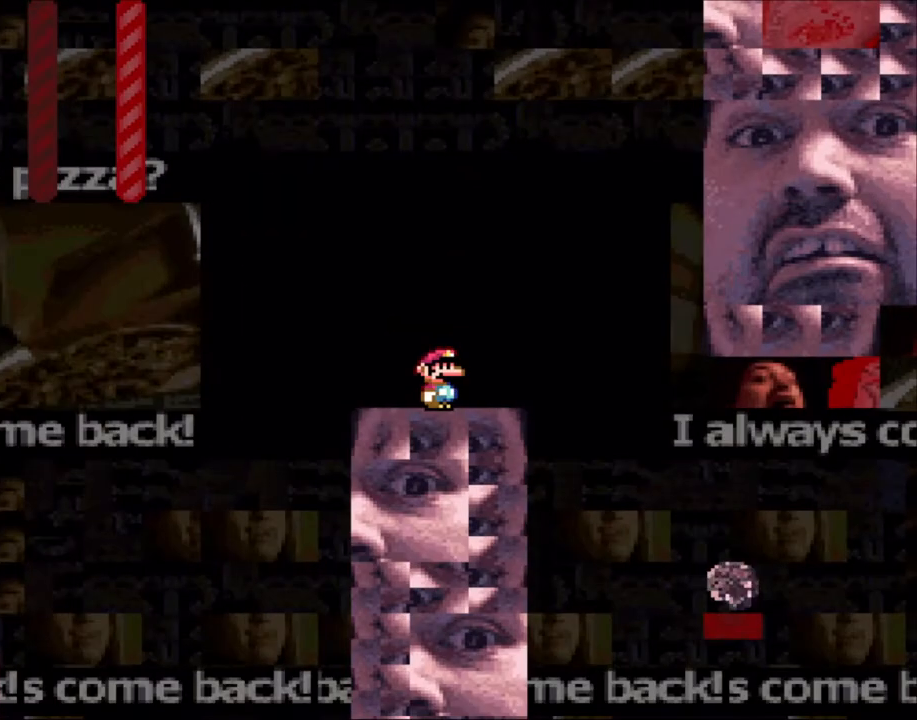
Gameplay with a controller (Nintendo layout); each line is a JSON object with the inputs held at the frame after it. "events" lists button and stick changes between this image and that frame as [ms after this image, input, new state], when the widget could be followed in between. Not read: L3 R3.
{"buttons": ["A", "X", "DPAD_RIGHT"], "events": [[200, "A", "down"], [200, "DPAD_RIGHT", "down"], [300, "A", "up"], [450, "A", "down"]]}
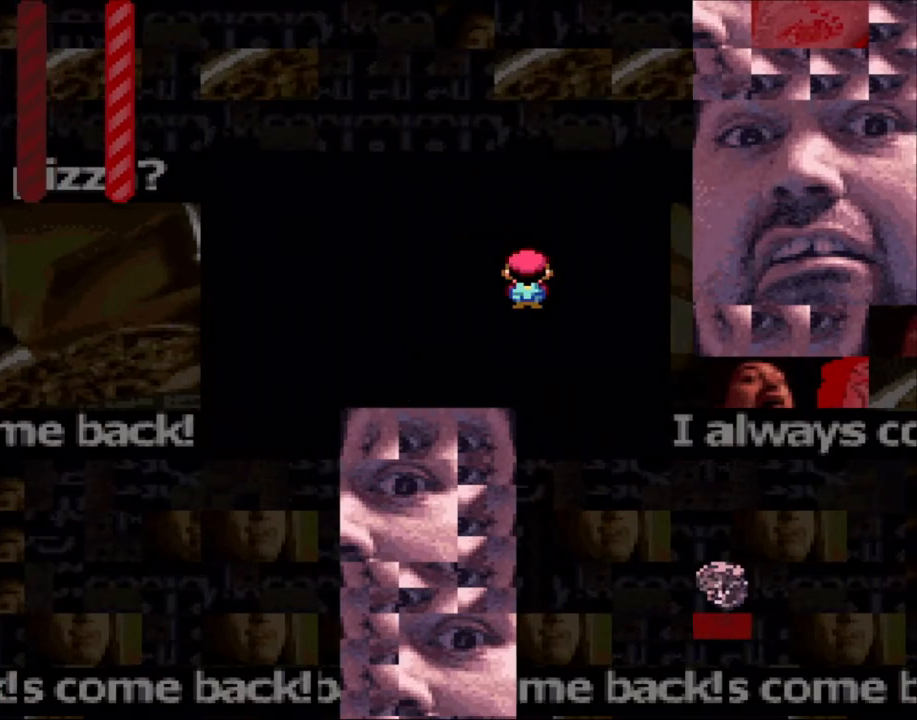
{"buttons": ["A", "X", "DPAD_RIGHT"], "events": [[100, "A", "up"], [150, "A", "down"], [350, "A", "up"], [433, "A", "down"]]}
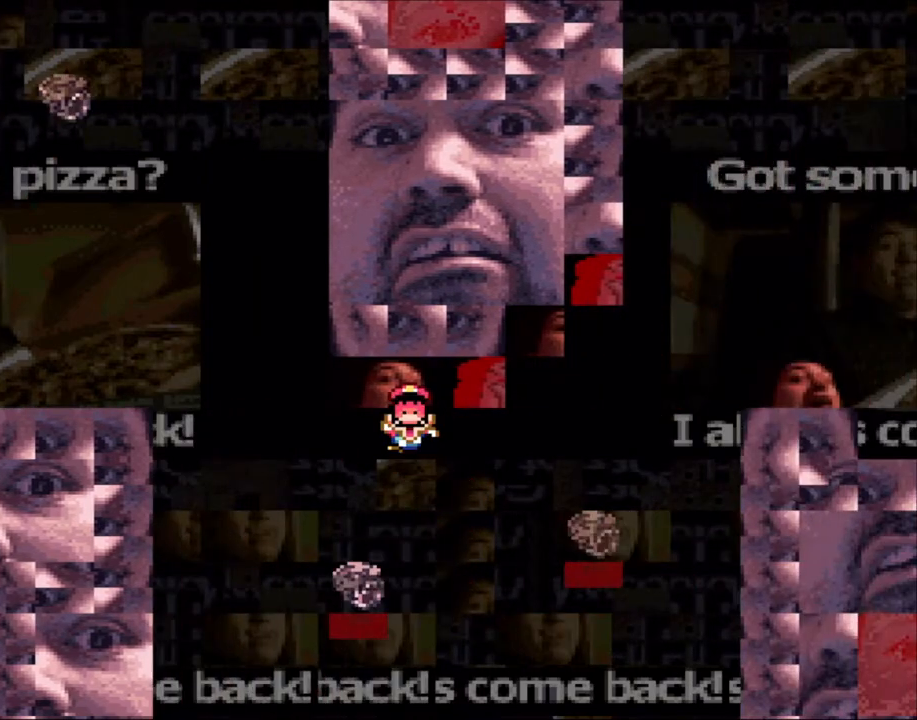
{"buttons": ["X", "DPAD_RIGHT"], "events": [[83, "A", "up"]]}
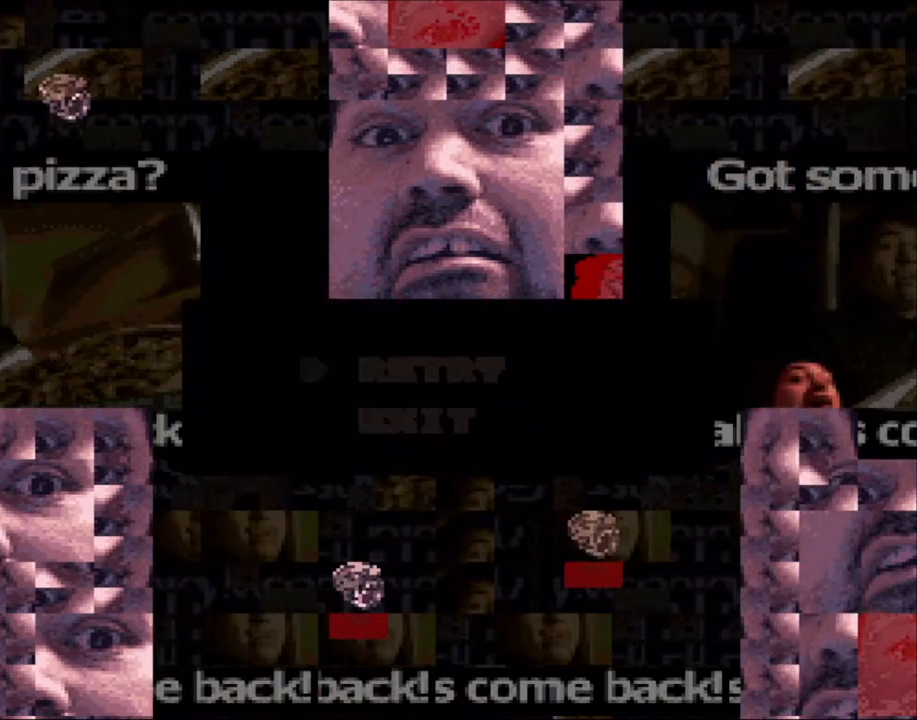
{"buttons": ["A", "X"], "events": [[33, "A", "down"], [50, "DPAD_RIGHT", "up"], [150, "A", "up"], [233, "A", "down"], [350, "A", "up"], [450, "A", "down"]]}
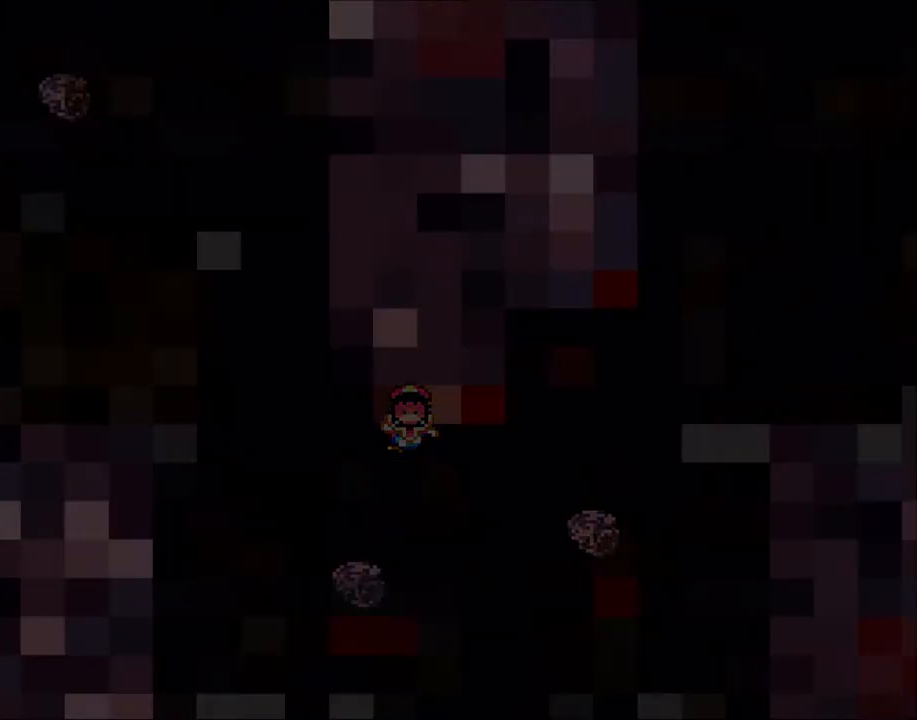
{"buttons": ["A", "X"], "events": [[133, "A", "up"], [283, "A", "down"]]}
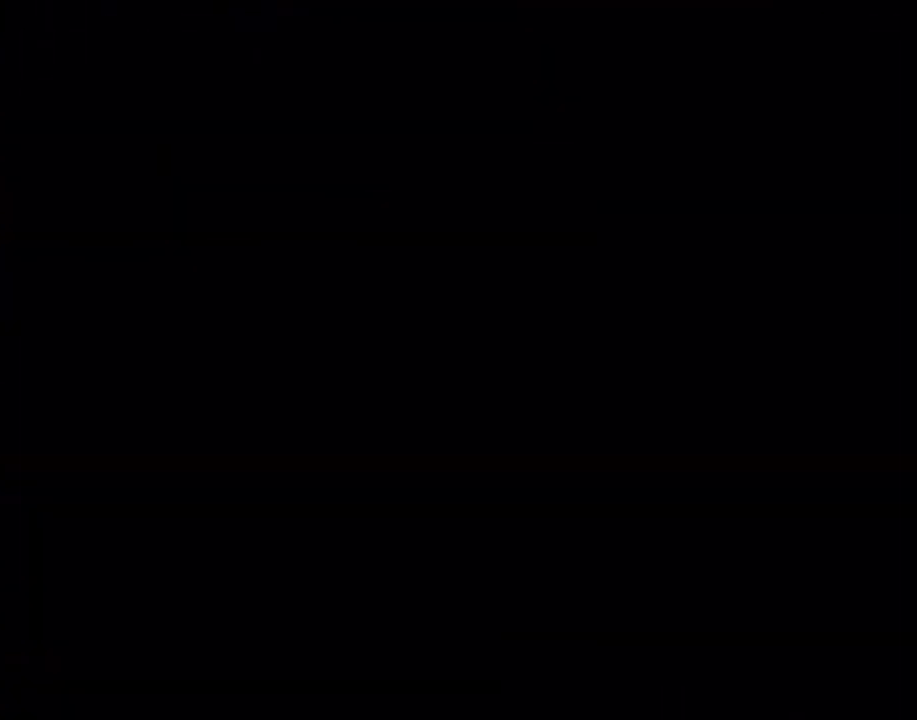
{"buttons": ["X"], "events": [[50, "A", "up"]]}
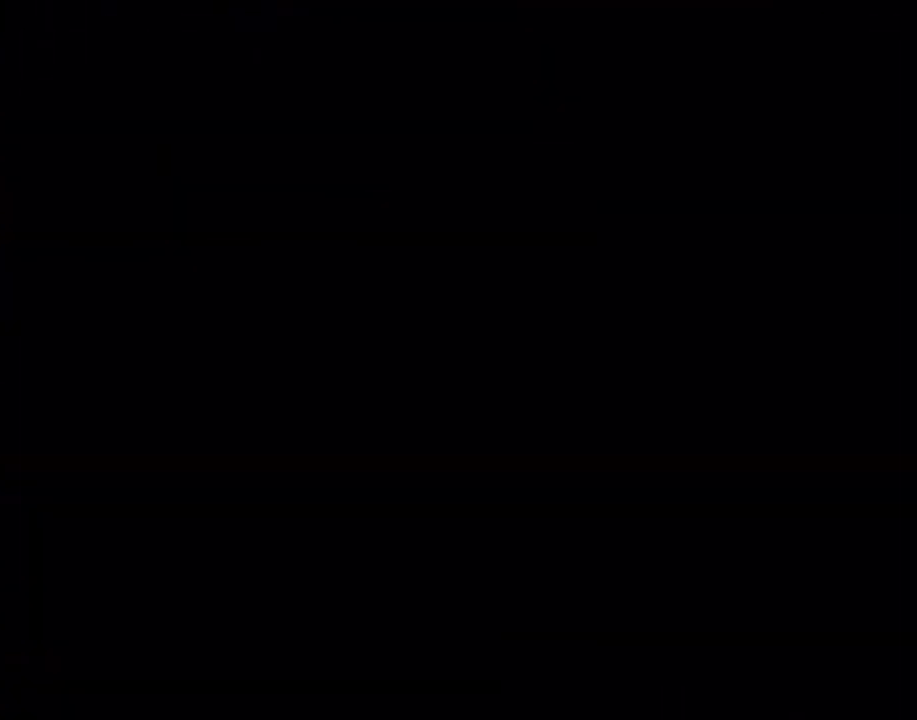
{"buttons": ["X"], "events": []}
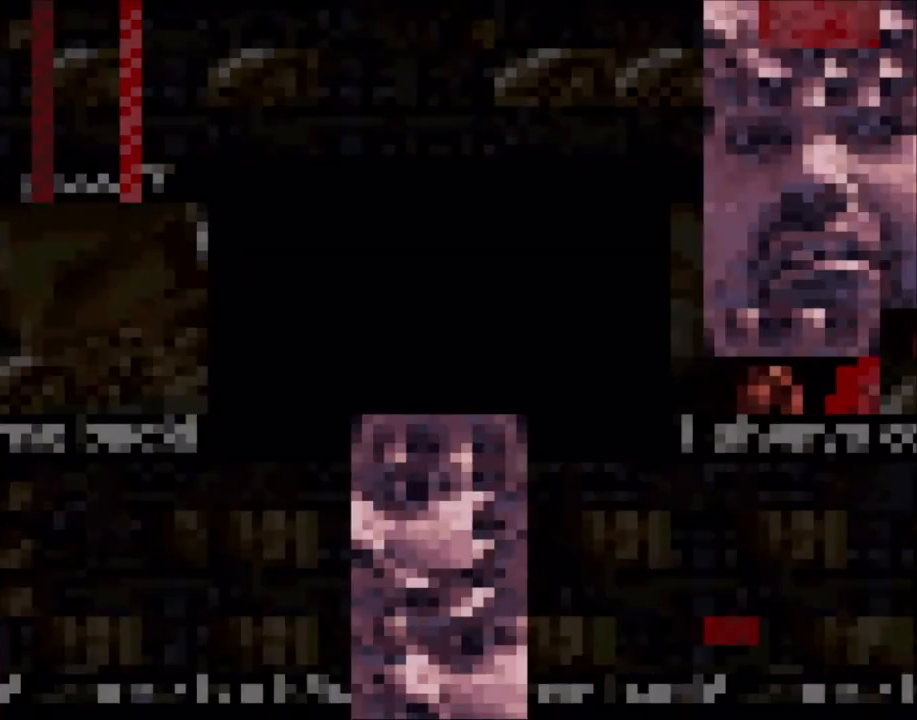
{"buttons": ["X", "DPAD_RIGHT"], "events": [[383, "A", "down"], [383, "DPAD_RIGHT", "down"], [483, "A", "up"]]}
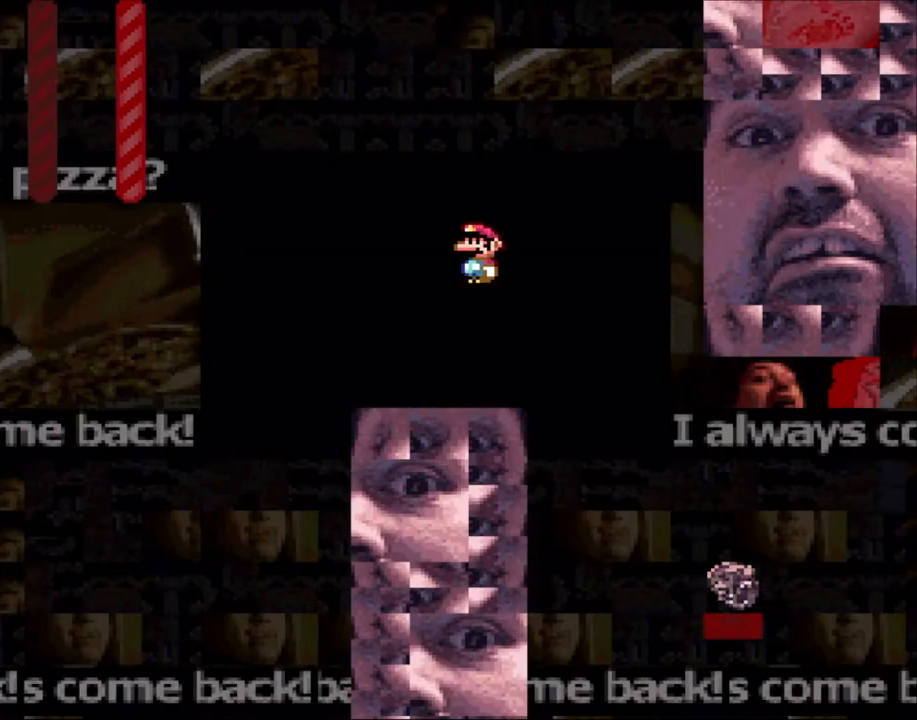
{"buttons": ["X", "DPAD_RIGHT"], "events": [[100, "A", "down"], [383, "A", "up"]]}
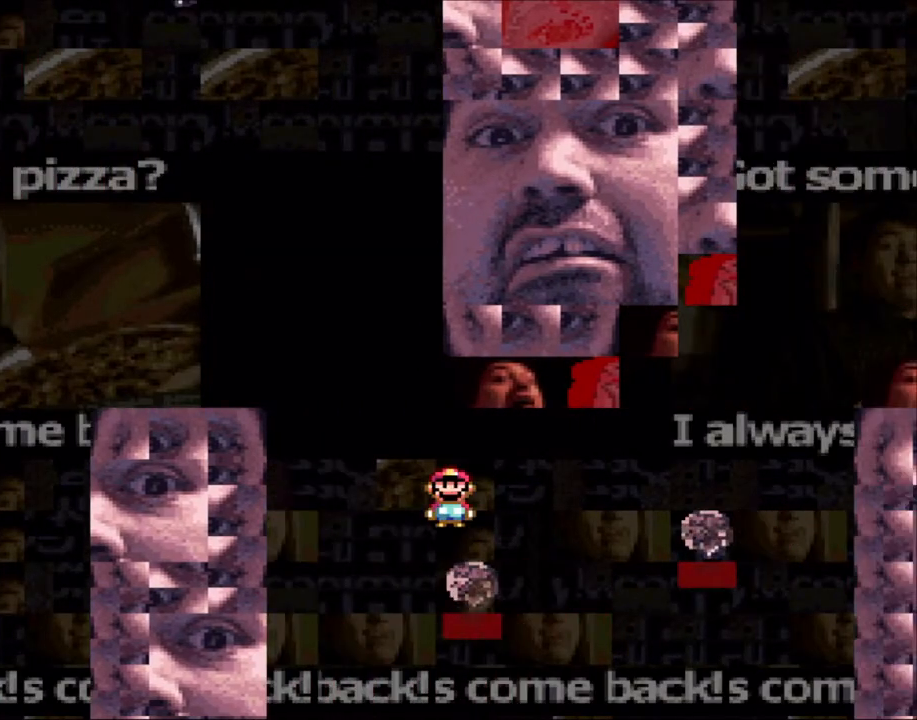
{"buttons": ["A", "X", "DPAD_RIGHT"], "events": [[200, "A", "down"]]}
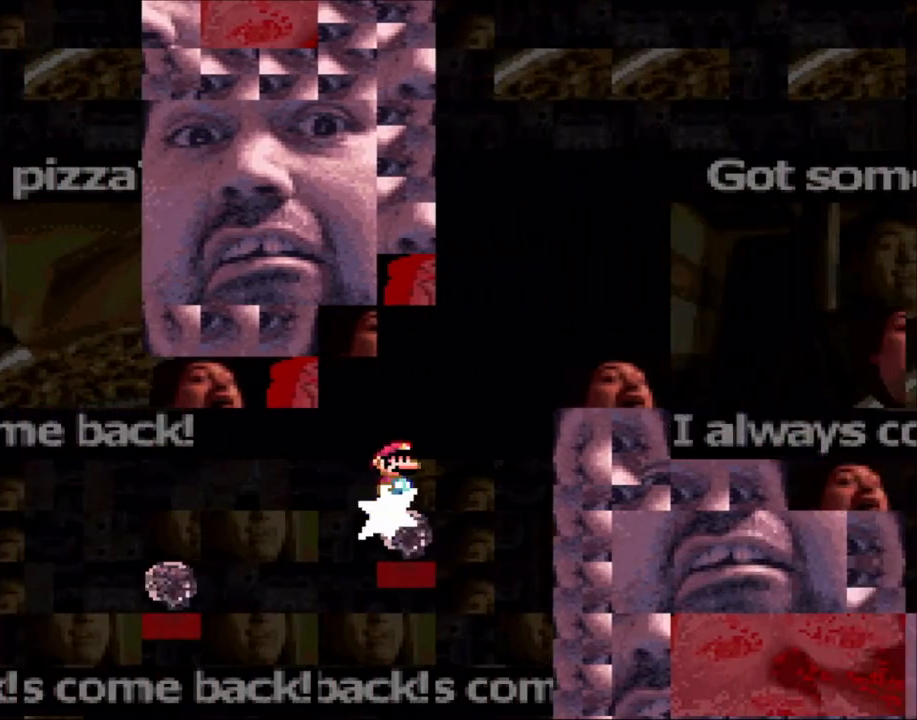
{"buttons": ["A", "X", "DPAD_RIGHT"], "events": []}
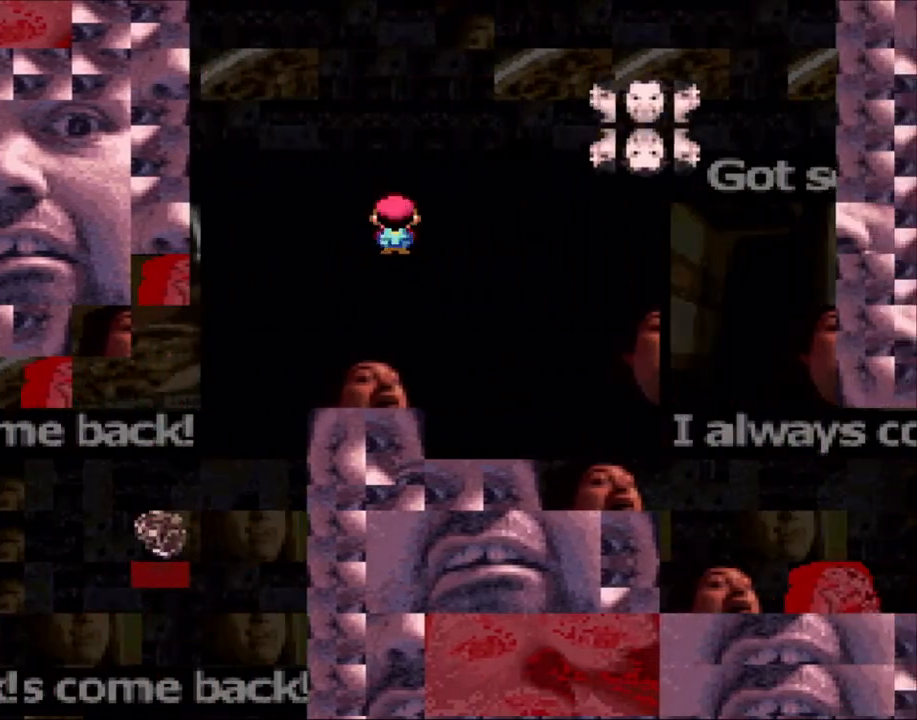
{"buttons": ["A", "X", "DPAD_RIGHT"], "events": [[200, "DPAD_LEFT", "down"], [200, "DPAD_RIGHT", "up"], [350, "DPAD_LEFT", "up"], [350, "DPAD_UP", "down"], [383, "DPAD_RIGHT", "down"], [383, "DPAD_UP", "up"]]}
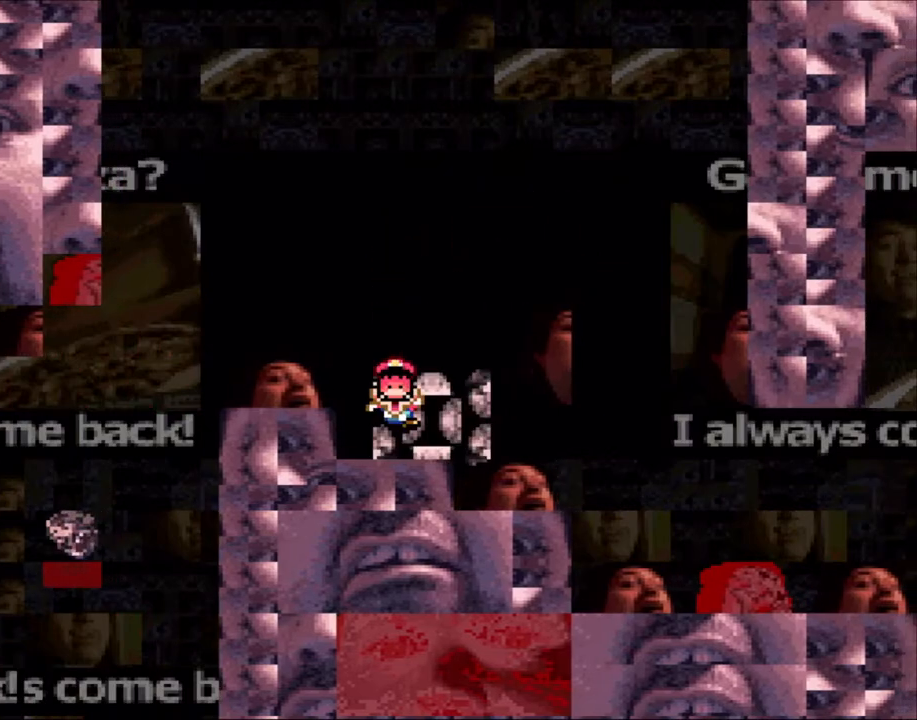
{"buttons": ["X"], "events": [[100, "DPAD_RIGHT", "up"], [350, "A", "up"]]}
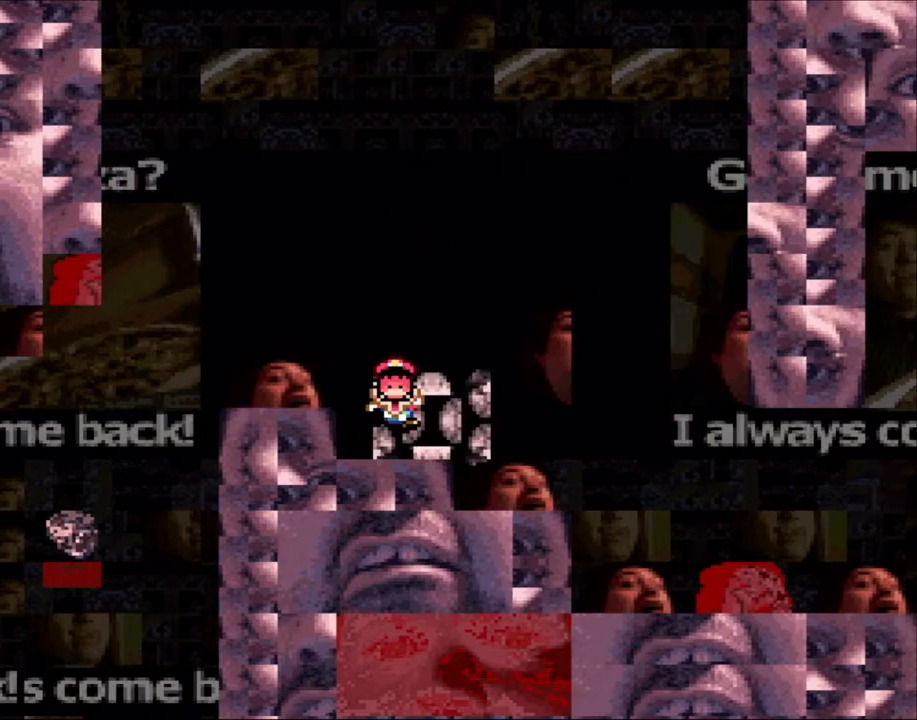
{"buttons": [], "events": [[100, "X", "up"]]}
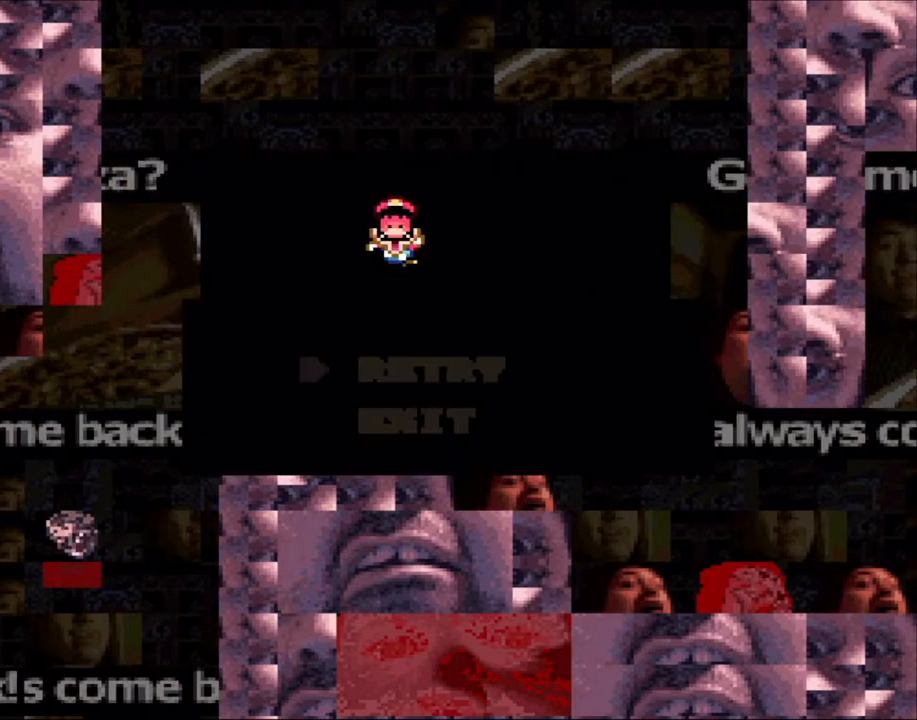
{"buttons": [], "events": []}
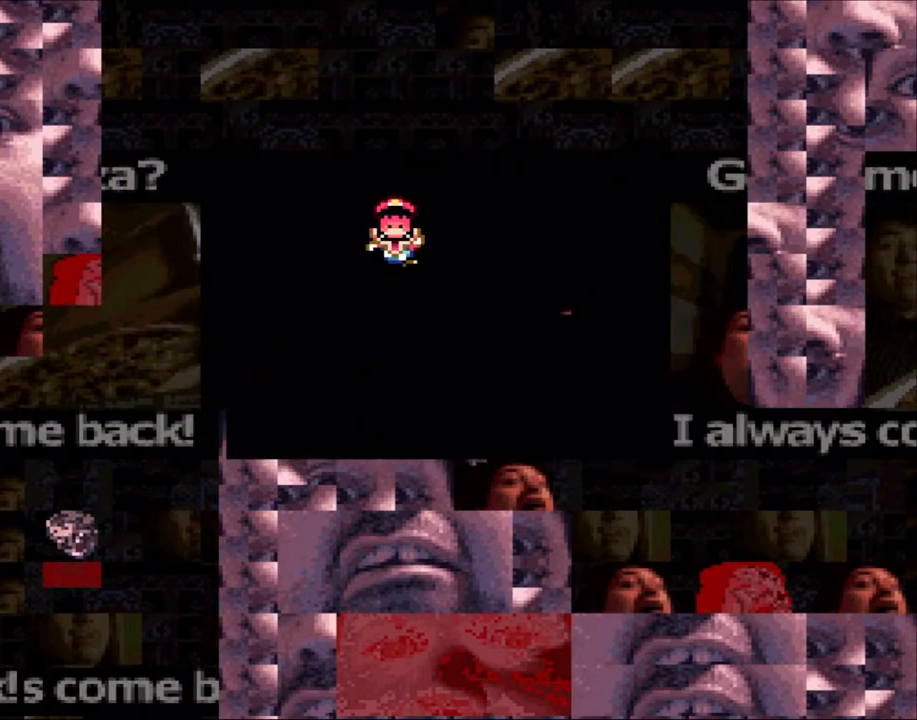
{"buttons": ["A", "X"], "events": [[100, "A", "down"], [250, "A", "up"], [333, "A", "down"], [400, "A", "up"], [450, "A", "down"], [500, "X", "down"]]}
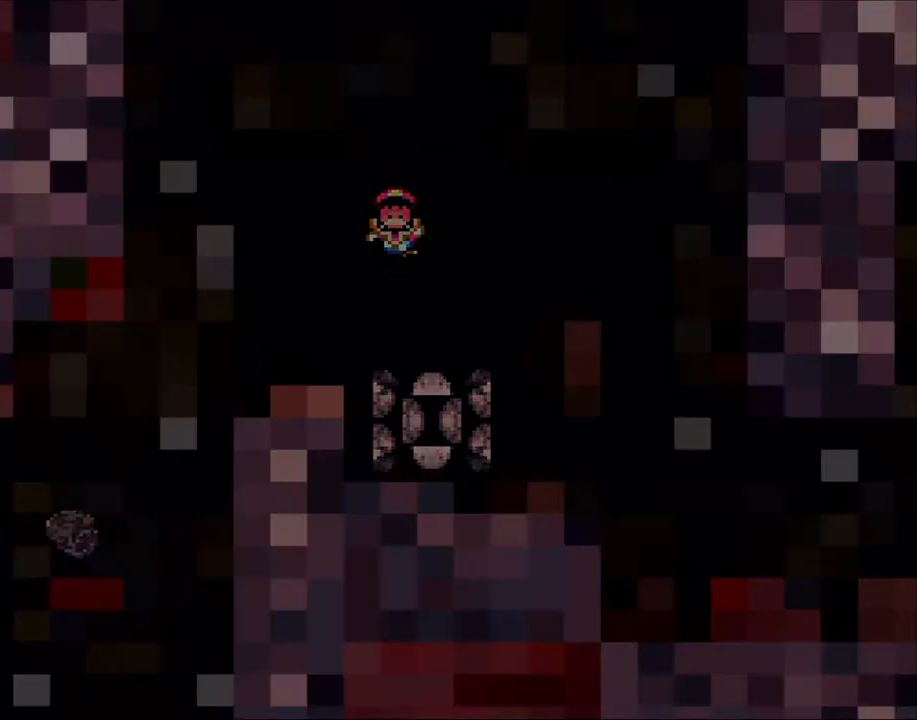
{"buttons": ["X"], "events": [[50, "X", "up"], [83, "A", "up"], [350, "X", "down"]]}
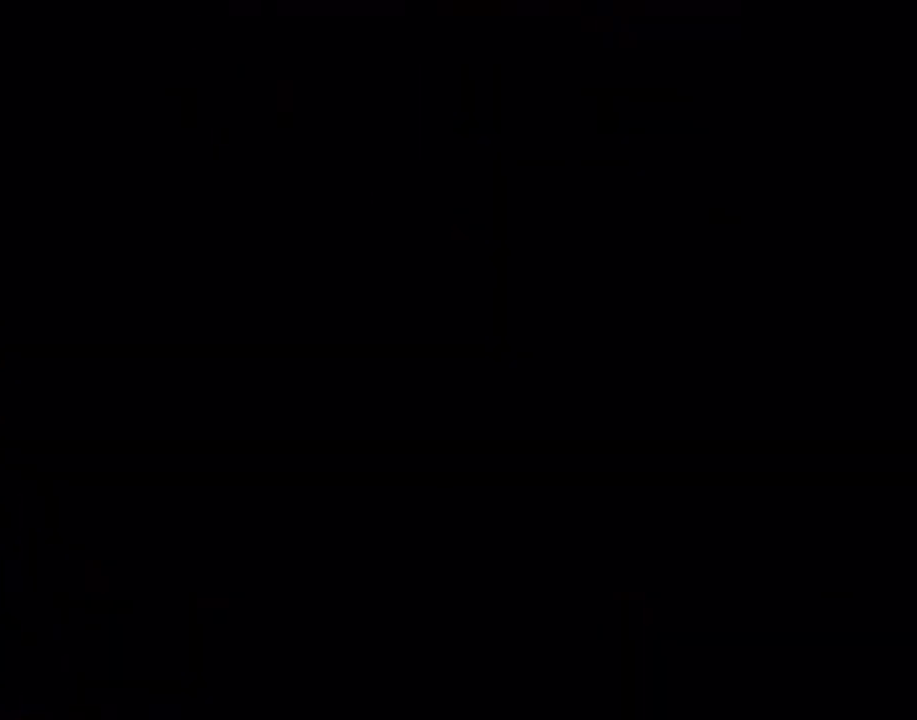
{"buttons": ["X"], "events": []}
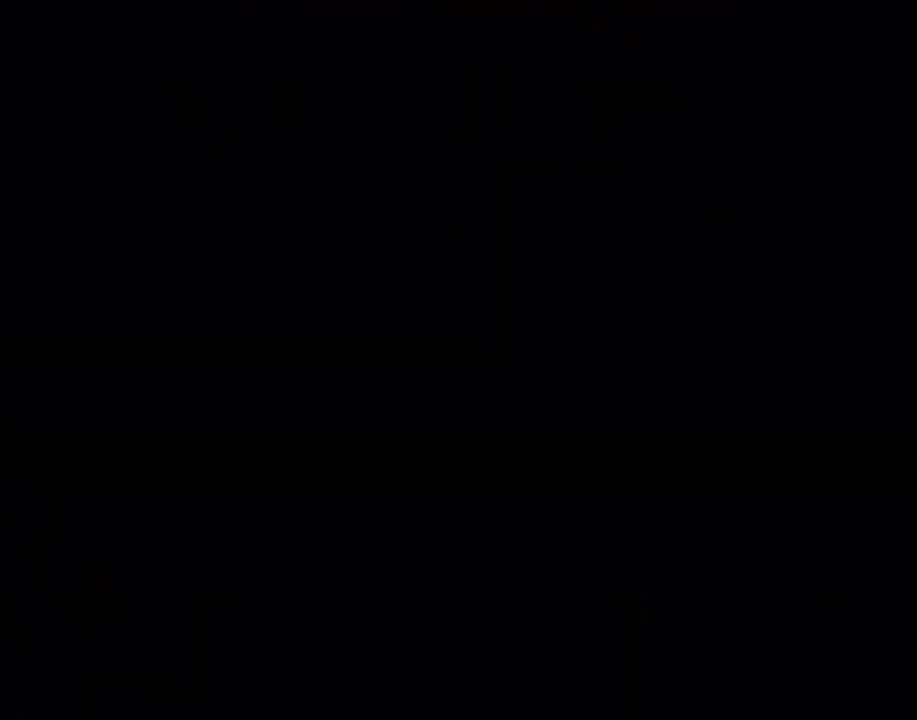
{"buttons": ["X"], "events": []}
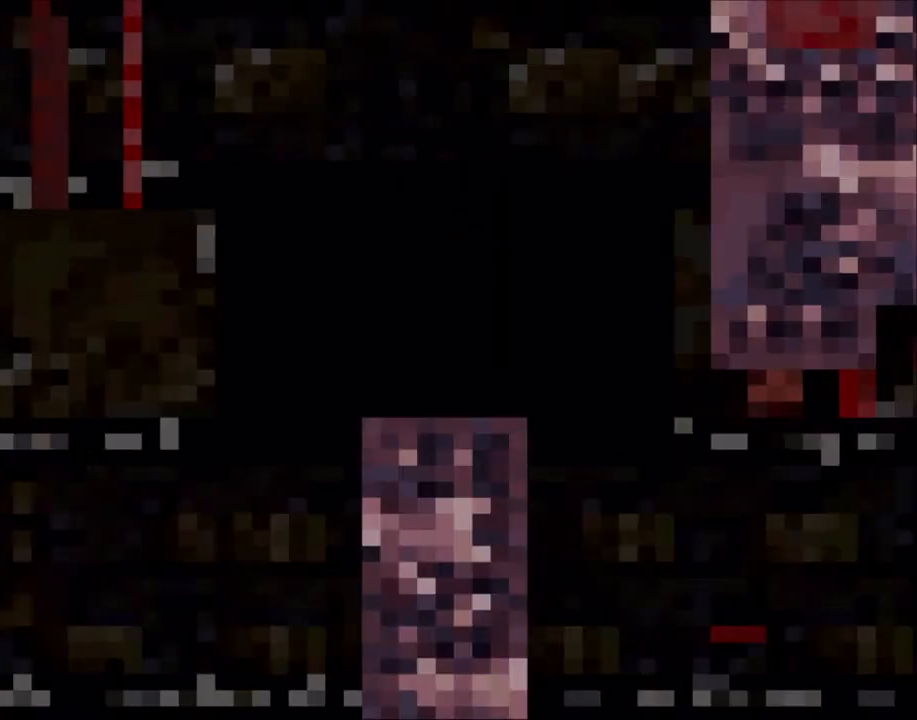
{"buttons": ["X"], "events": []}
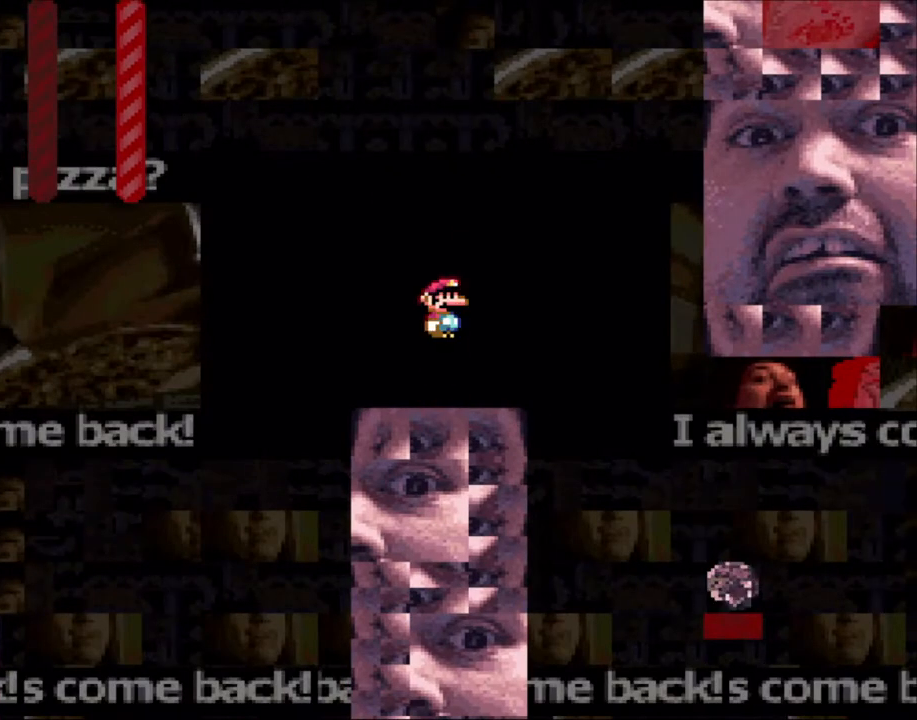
{"buttons": ["A", "X", "DPAD_RIGHT"], "events": [[33, "A", "down"], [33, "DPAD_RIGHT", "down"], [133, "A", "up"], [250, "A", "down"]]}
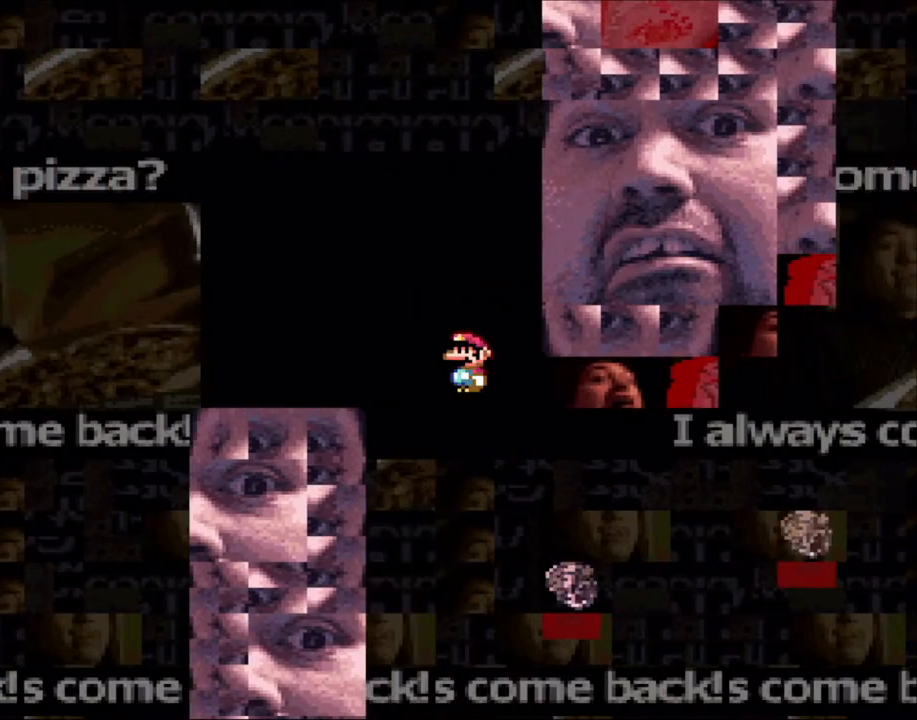
{"buttons": ["A", "X", "DPAD_RIGHT"], "events": [[150, "A", "up"], [383, "A", "down"]]}
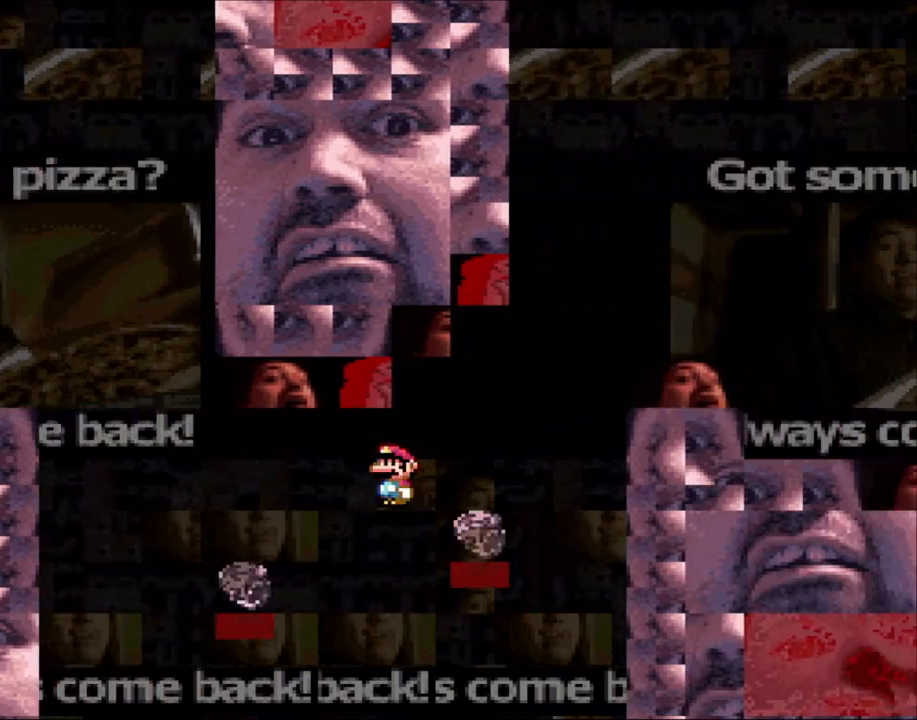
{"buttons": ["A", "X", "DPAD_RIGHT"], "events": []}
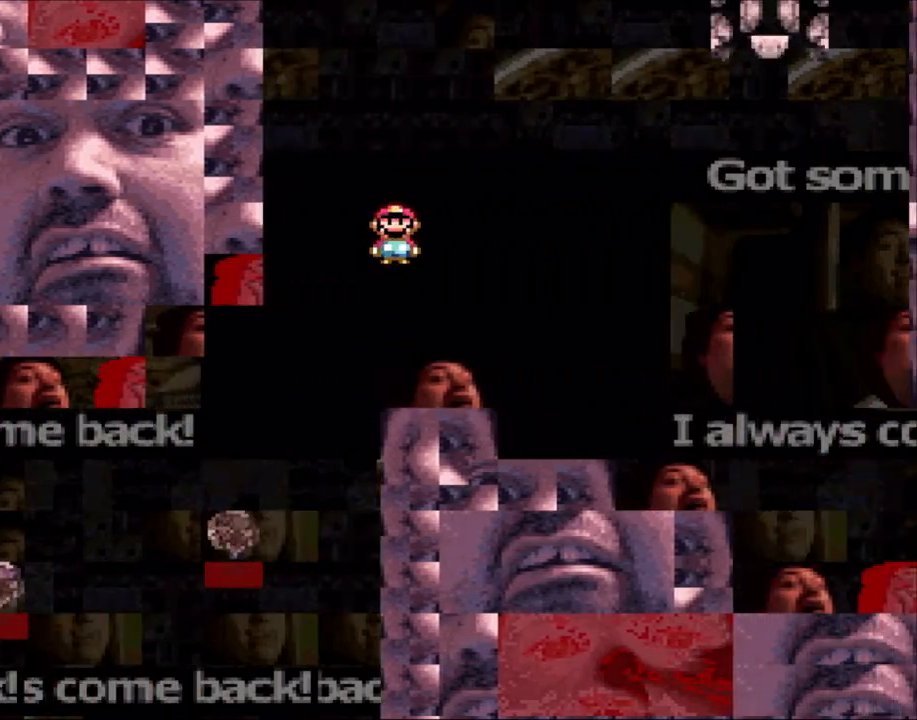
{"buttons": ["X", "DPAD_LEFT"], "events": [[133, "A", "up"], [350, "DPAD_LEFT", "down"], [350, "DPAD_RIGHT", "up"]]}
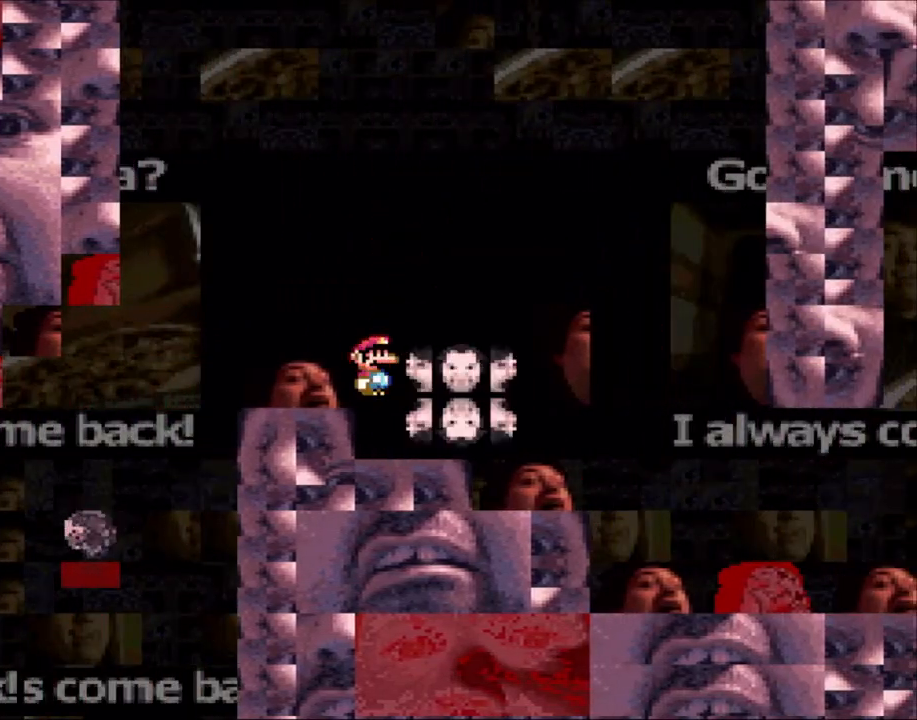
{"buttons": ["A", "X"], "events": [[50, "A", "down"], [100, "DPAD_LEFT", "up"], [100, "DPAD_UP", "down"], [133, "A", "up"], [133, "DPAD_RIGHT", "down"], [133, "DPAD_UP", "up"], [233, "DPAD_RIGHT", "up"], [500, "A", "down"]]}
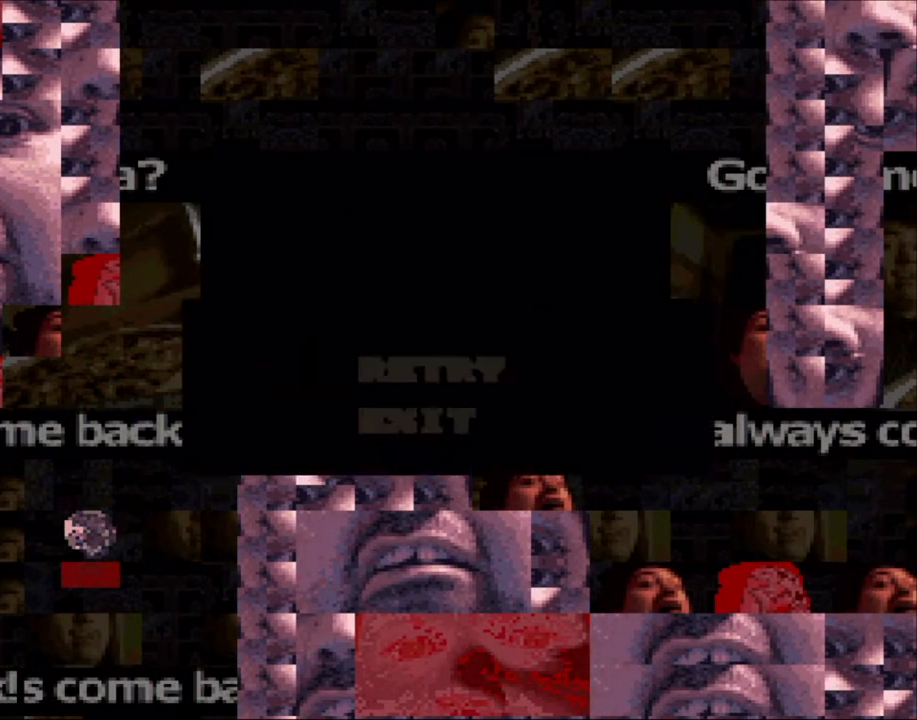
{"buttons": ["A", "X"], "events": [[133, "A", "up"], [233, "A", "down"], [350, "A", "up"], [500, "A", "down"]]}
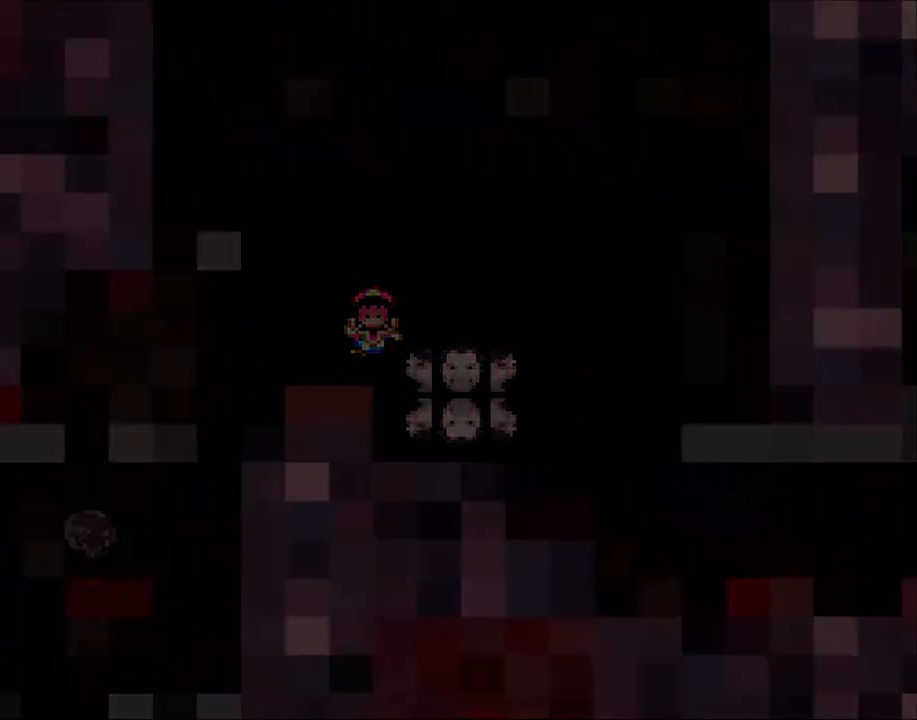
{"buttons": ["X"], "events": [[150, "A", "up"], [250, "A", "down"], [300, "A", "up"]]}
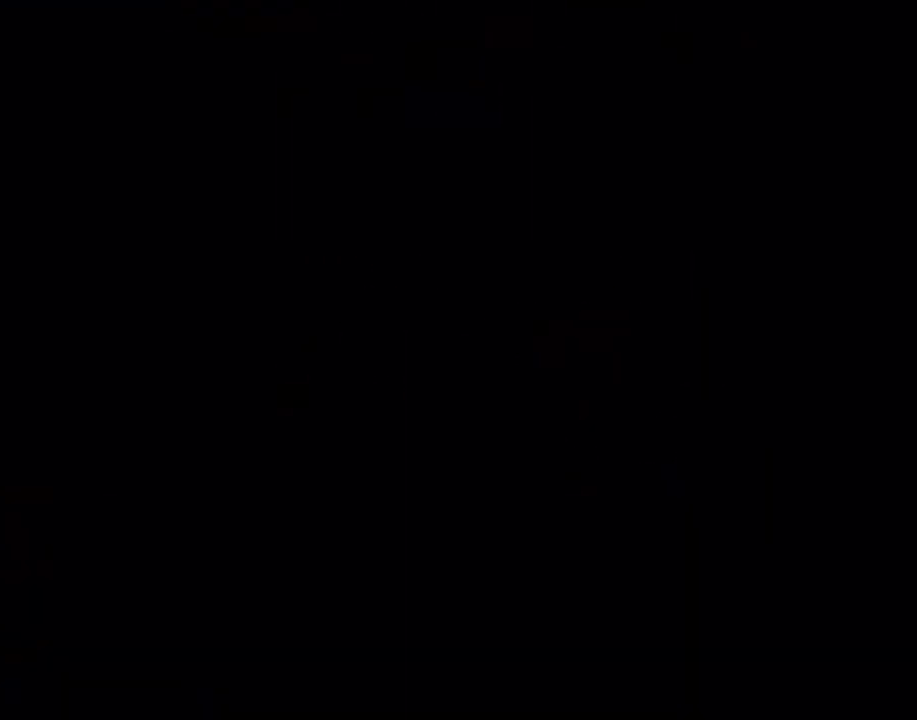
{"buttons": ["X"], "events": []}
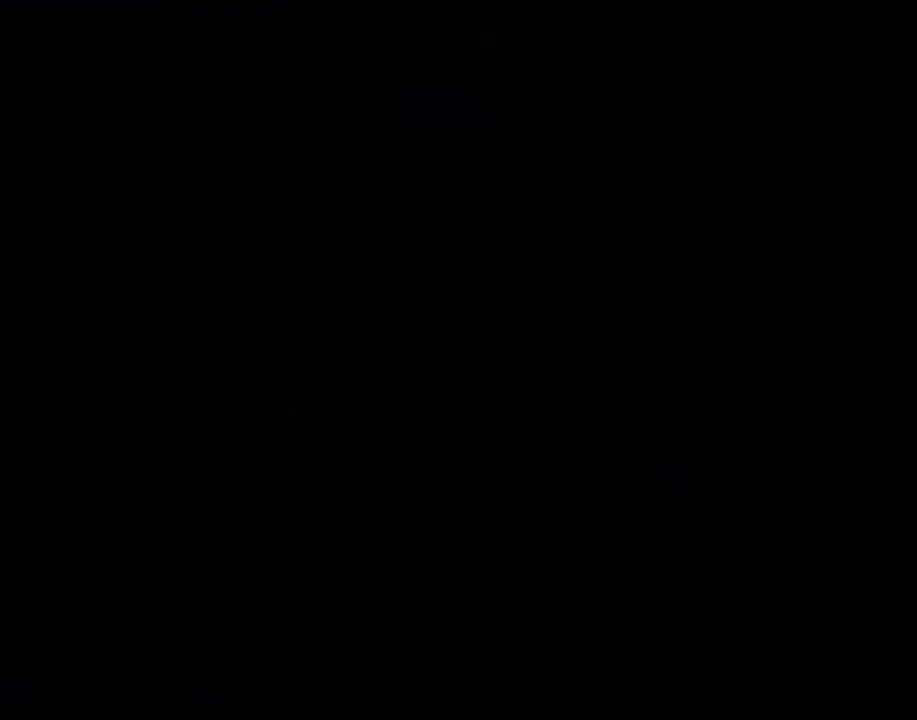
{"buttons": ["X"], "events": []}
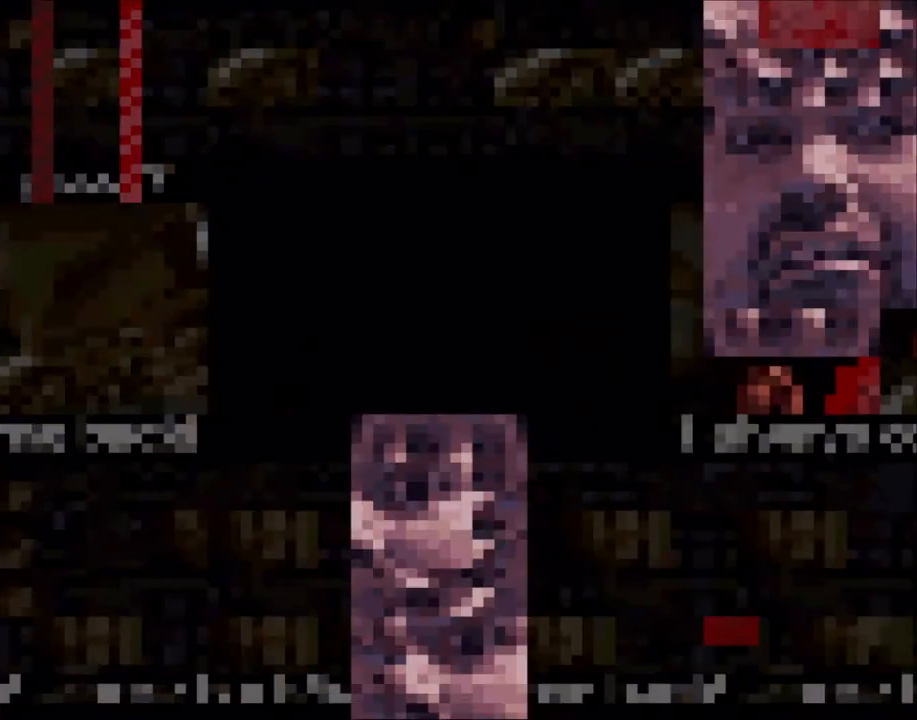
{"buttons": ["A", "X", "DPAD_RIGHT"], "events": [[450, "DPAD_RIGHT", "down"], [483, "A", "down"]]}